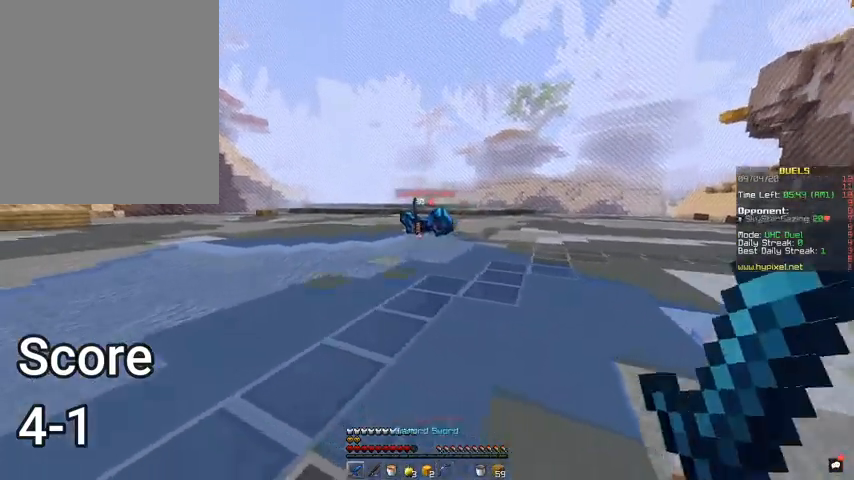
Gameplay with keyboard and mouse; each line is a JSON object with the keys and mouse buttons held at the frame after it. "events" lists presses ("down") and releases ("up") of "a", "d", "s", "space", "w", "mouse_left" and "mouse_right" between this image and that frame as [ms after this image, input, new state], when the widget could be followed in between. "mouse_left", "mouse_right" = the "left", "right" buttons of the "mouse" list. No other keys are recorded. Fast repeated clicks can show as one long hold. Mouse movement is not recorded.
{"keys": ["d", "w"], "mouse": [], "events": [[133, "d", "up"], [467, "d", "down"]]}
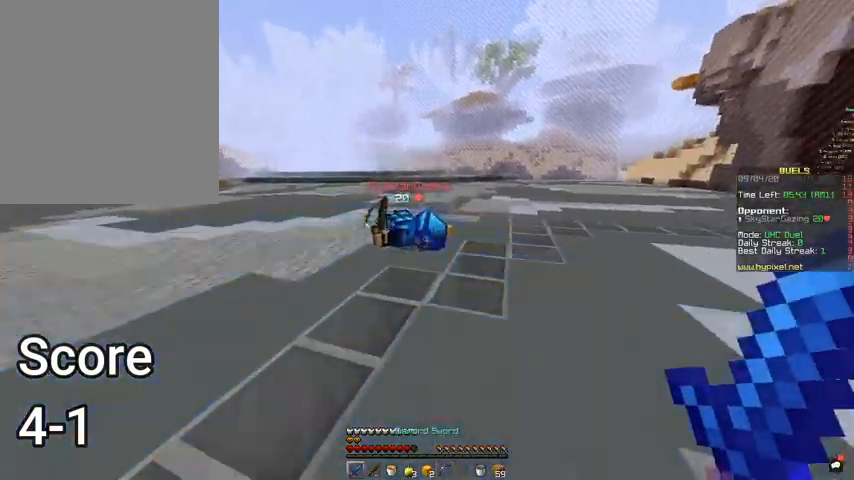
{"keys": ["s"], "mouse": ["left"], "events": [[133, "d", "up"], [200, "mouse_left", "down"], [400, "w", "up"], [467, "s", "down"]]}
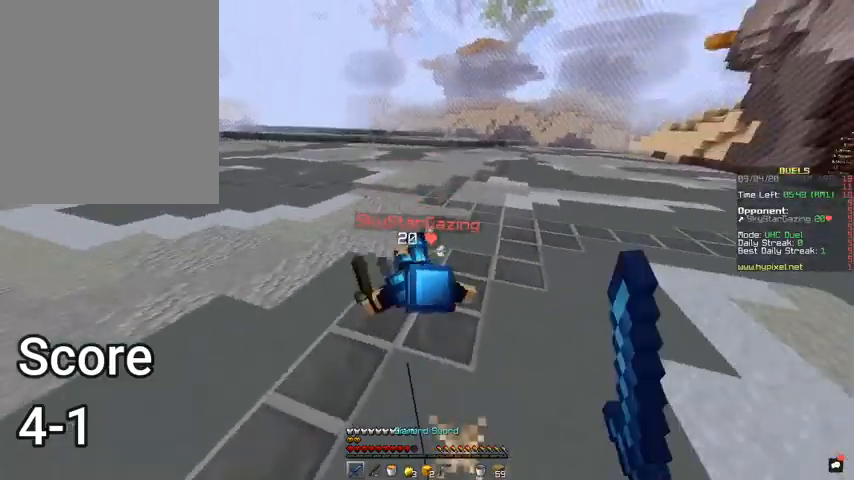
{"keys": ["a", "s"], "mouse": ["left"], "events": [[433, "a", "down"]]}
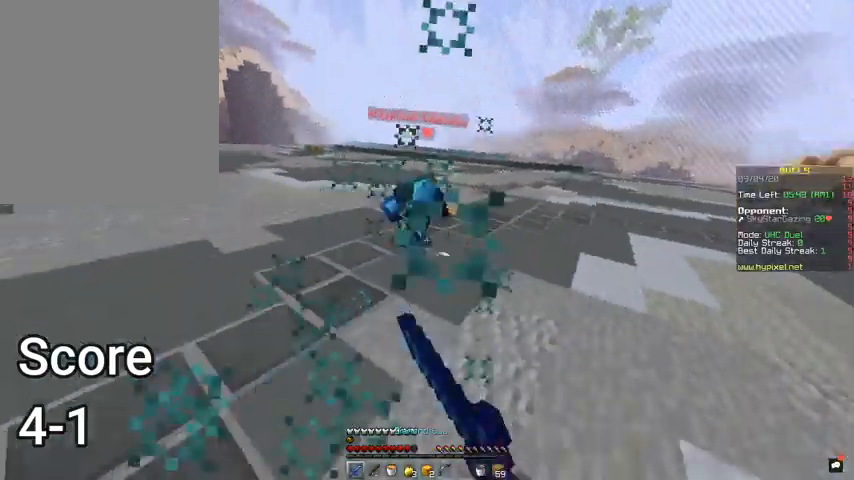
{"keys": [], "mouse": ["right"], "events": [[33, "a", "up"], [167, "mouse_left", "up"], [400, "mouse_right", "down"], [467, "s", "up"]]}
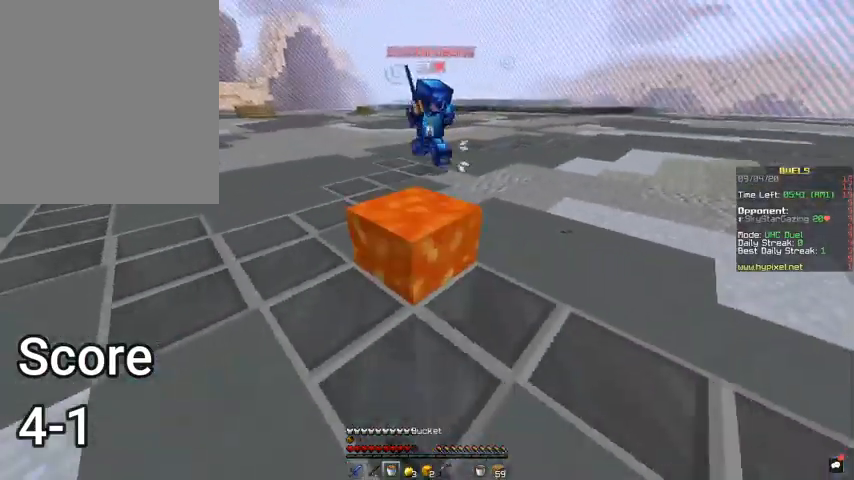
{"keys": ["s"], "mouse": [], "events": [[67, "mouse_right", "up"], [467, "s", "down"]]}
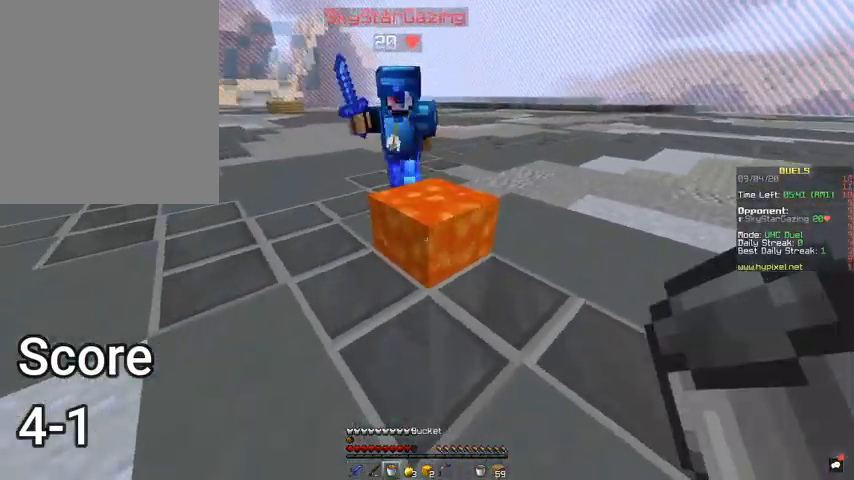
{"keys": ["w"], "mouse": ["left"], "events": [[100, "mouse_right", "down"], [133, "s", "up"], [200, "w", "down"], [267, "mouse_right", "up"], [467, "mouse_left", "down"]]}
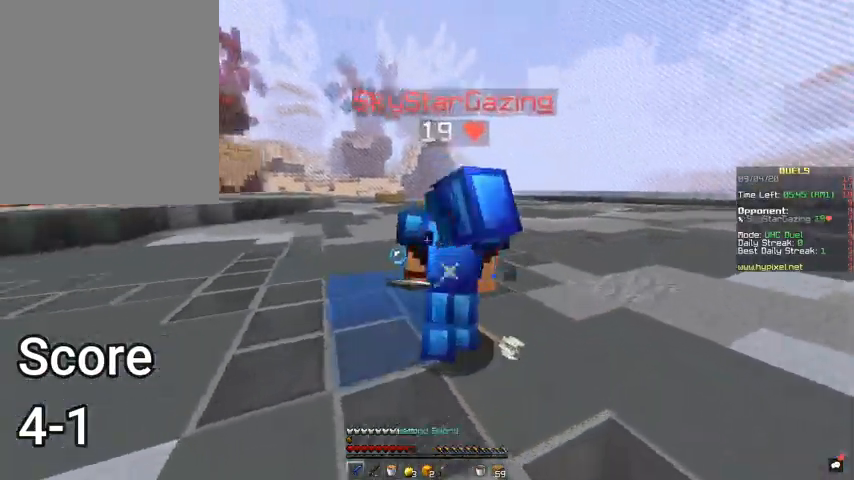
{"keys": [], "mouse": ["left"], "events": [[67, "a", "down"], [100, "w", "up"], [200, "w", "down"], [333, "a", "up"], [500, "w", "up"]]}
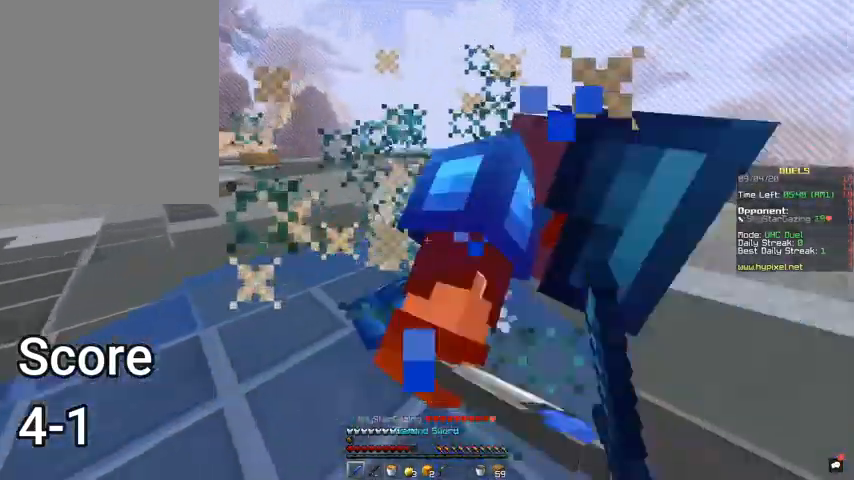
{"keys": ["s"], "mouse": ["left"], "events": [[67, "s", "down"], [133, "mouse_left", "up"], [167, "mouse_left", "down"], [200, "d", "down"], [300, "d", "up"]]}
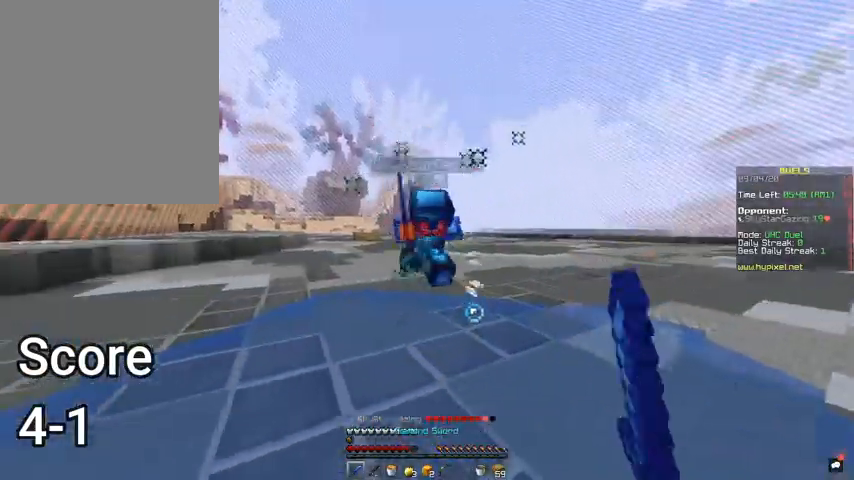
{"keys": ["d", "s"], "mouse": ["left"], "events": [[33, "d", "down"]]}
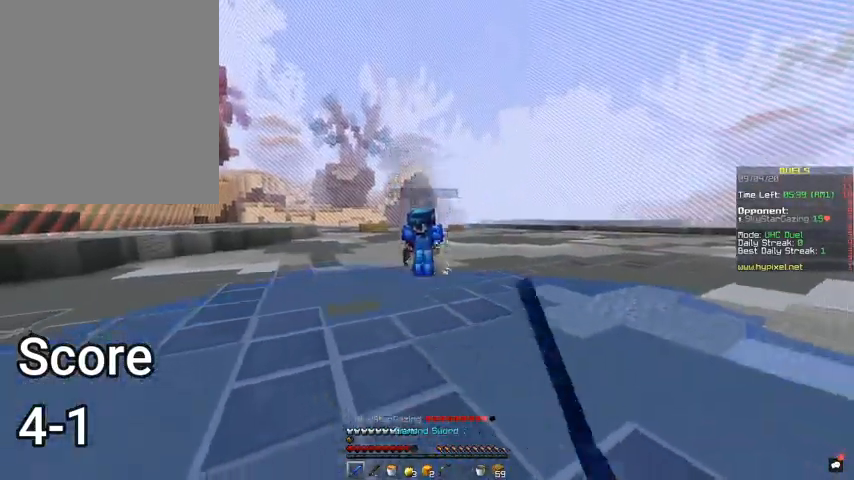
{"keys": ["a"], "mouse": [], "events": [[67, "mouse_left", "up"], [167, "d", "up"], [300, "a", "down"], [300, "s", "up"]]}
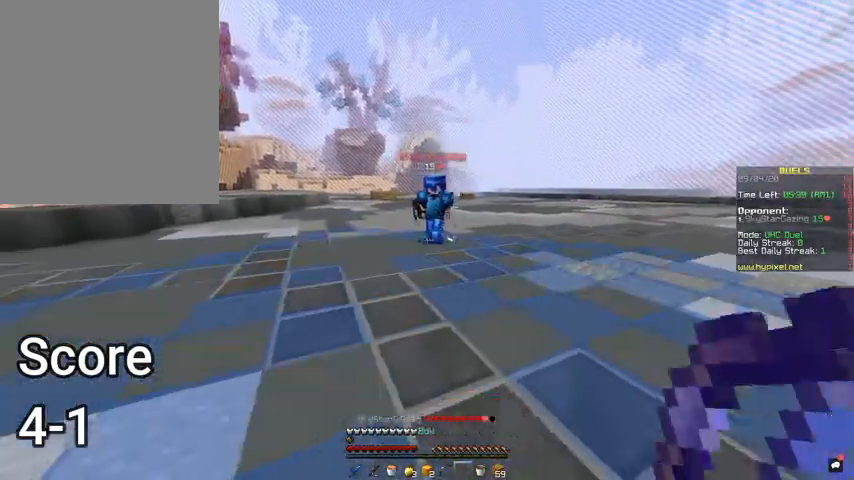
{"keys": ["d"], "mouse": [], "events": [[233, "w", "down"], [333, "a", "up"], [367, "d", "down"], [400, "w", "up"]]}
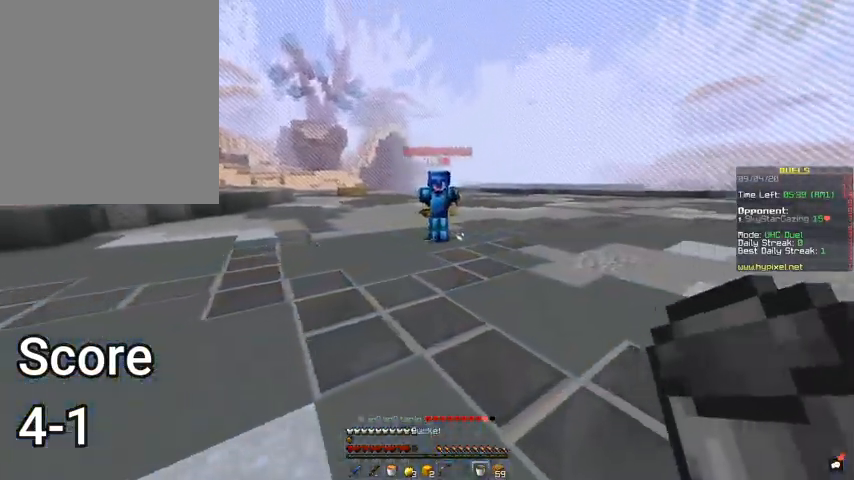
{"keys": ["d", "s"], "mouse": [], "events": [[100, "s", "down"]]}
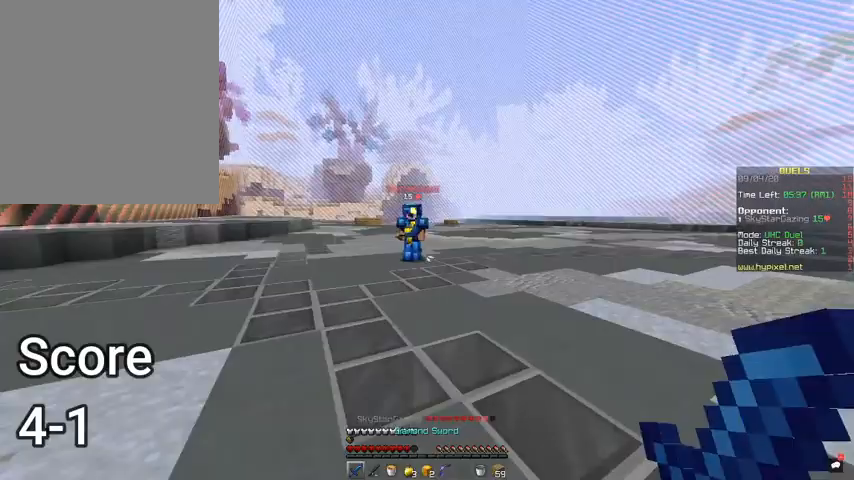
{"keys": ["w"], "mouse": [], "events": [[33, "s", "up"], [100, "w", "down"], [300, "d", "up"]]}
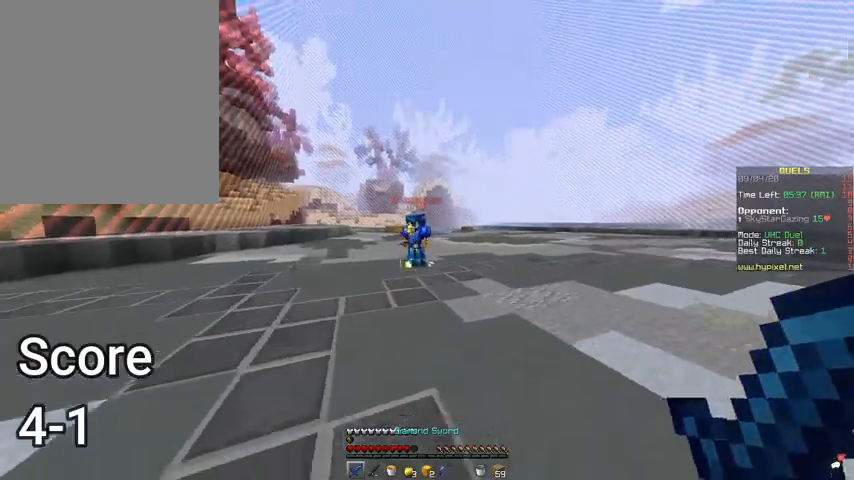
{"keys": ["space", "w"], "mouse": [], "events": [[333, "space", "down"]]}
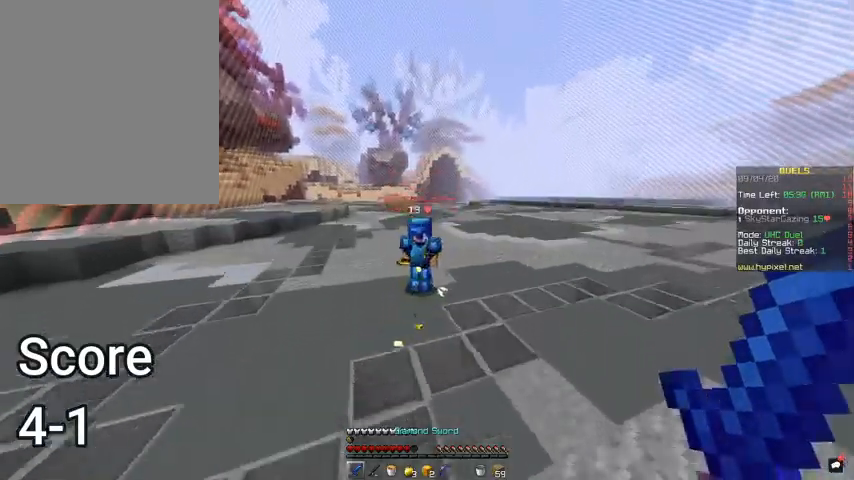
{"keys": ["w"], "mouse": ["left"], "events": [[100, "space", "up"], [333, "mouse_left", "down"]]}
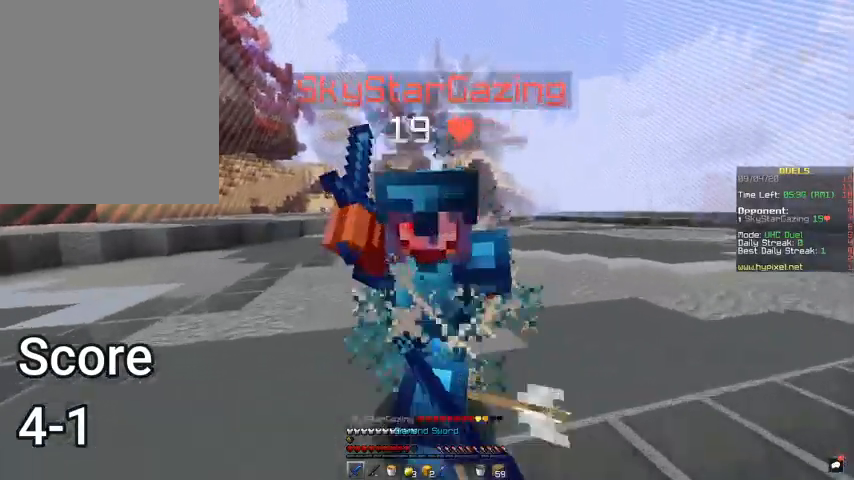
{"keys": ["d", "s"], "mouse": ["left"], "events": [[33, "w", "up"], [67, "s", "down"], [167, "d", "down"]]}
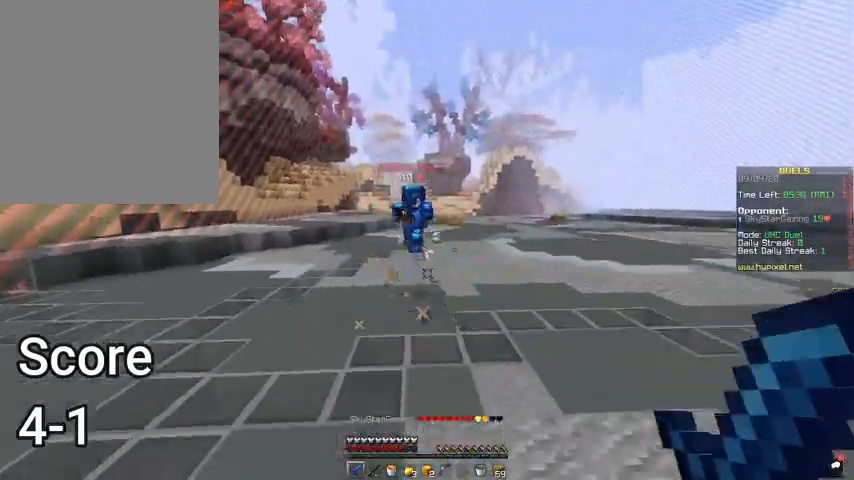
{"keys": ["space", "w"], "mouse": [], "events": [[100, "mouse_left", "up"], [100, "s", "up"], [133, "space", "down"], [133, "w", "down"], [200, "d", "up"]]}
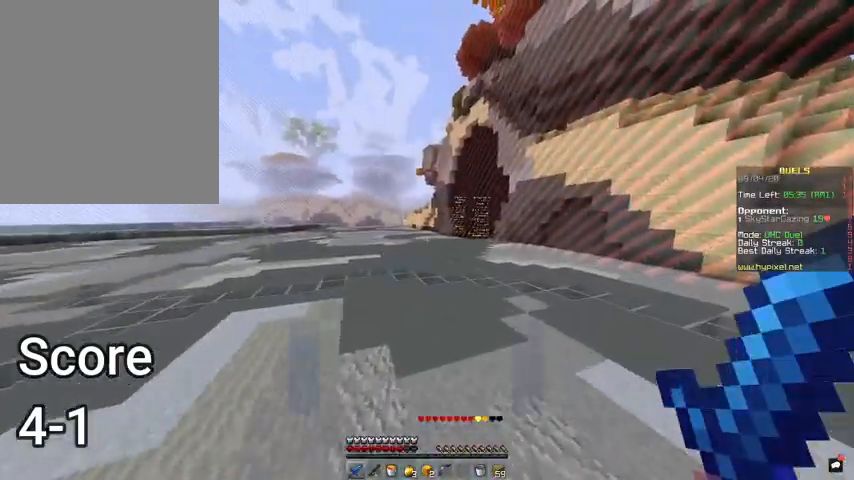
{"keys": ["space", "w"], "mouse": [], "events": []}
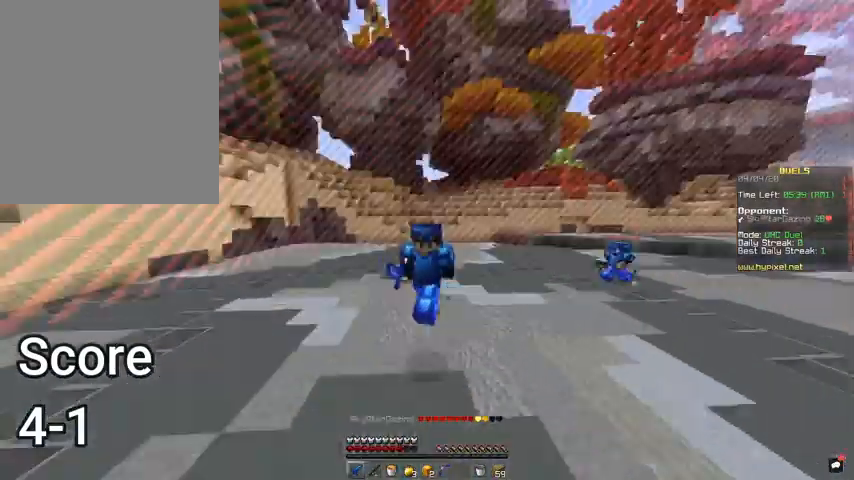
{"keys": ["space", "w"], "mouse": [], "events": []}
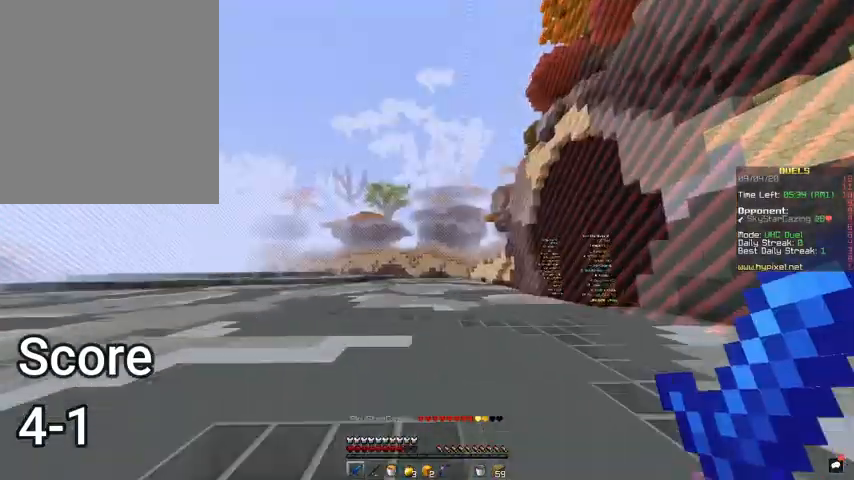
{"keys": ["space", "w"], "mouse": [], "events": []}
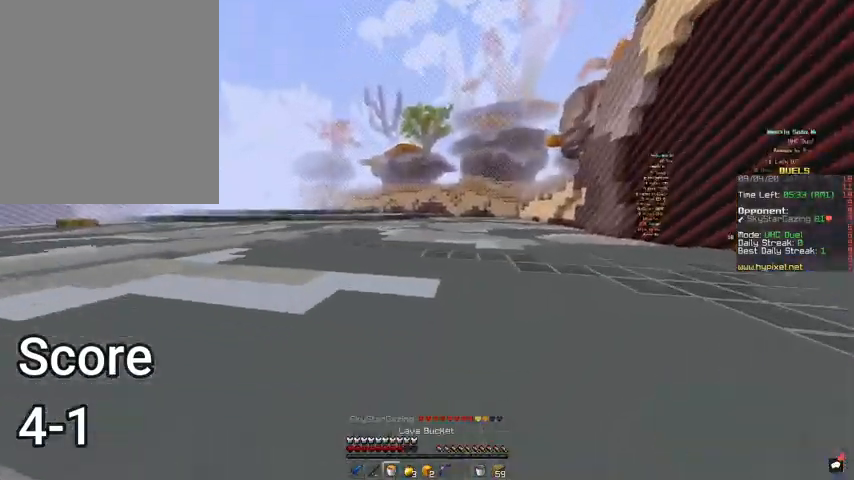
{"keys": ["space", "w"], "mouse": [], "events": []}
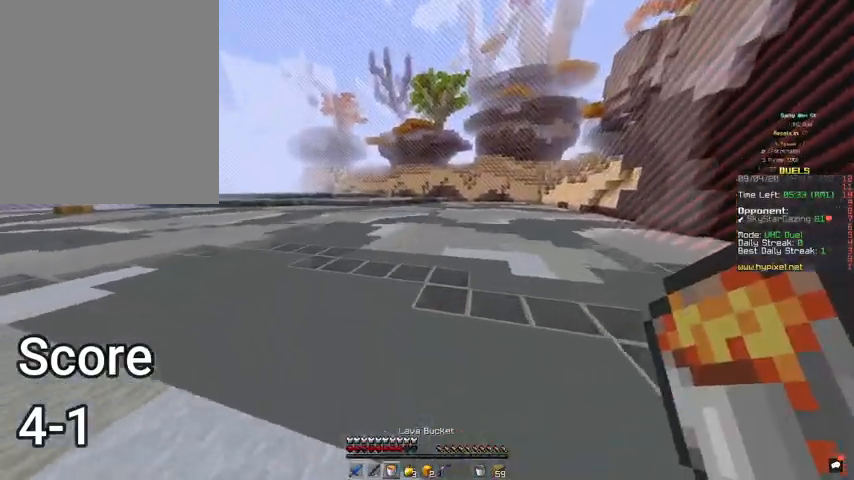
{"keys": ["space", "w"], "mouse": [], "events": []}
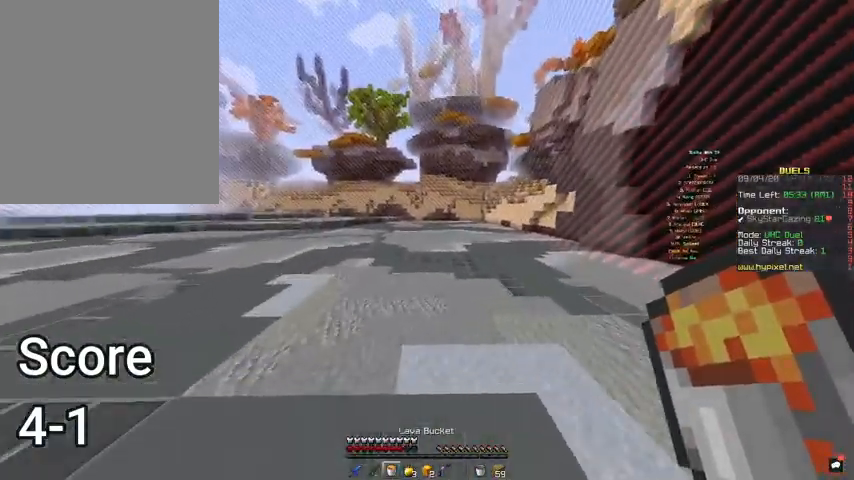
{"keys": ["space", "w"], "mouse": [], "events": []}
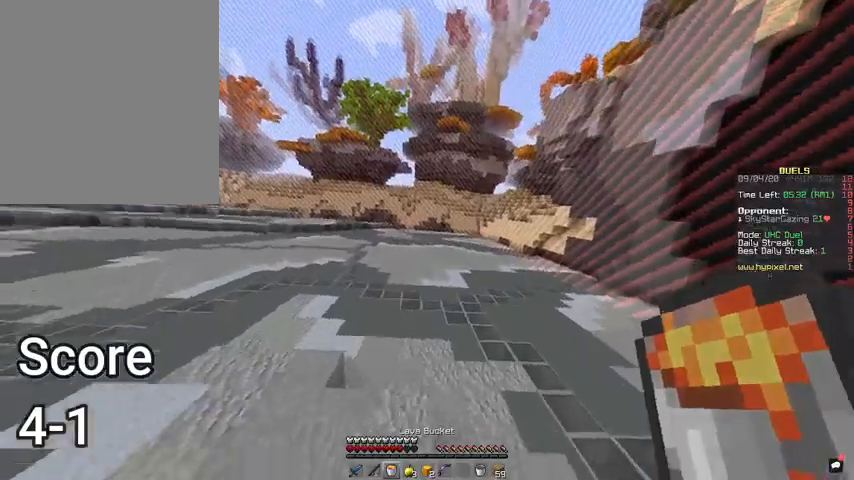
{"keys": ["space", "w"], "mouse": [], "events": []}
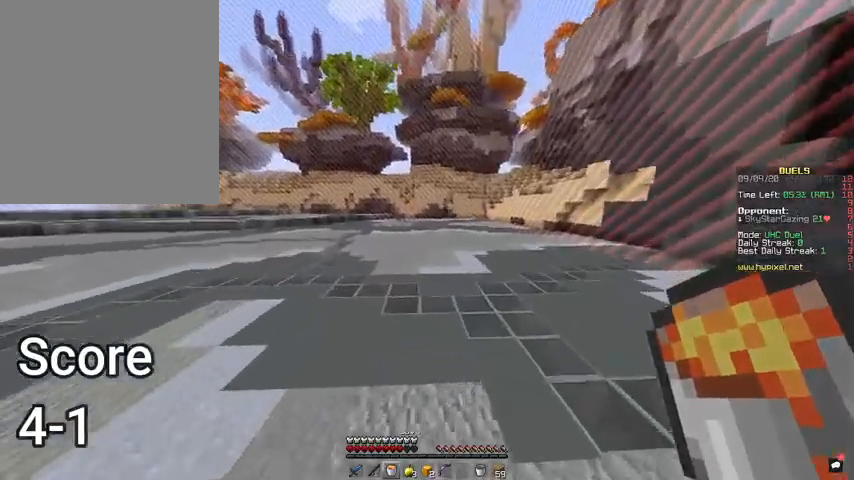
{"keys": ["space", "w"], "mouse": [], "events": []}
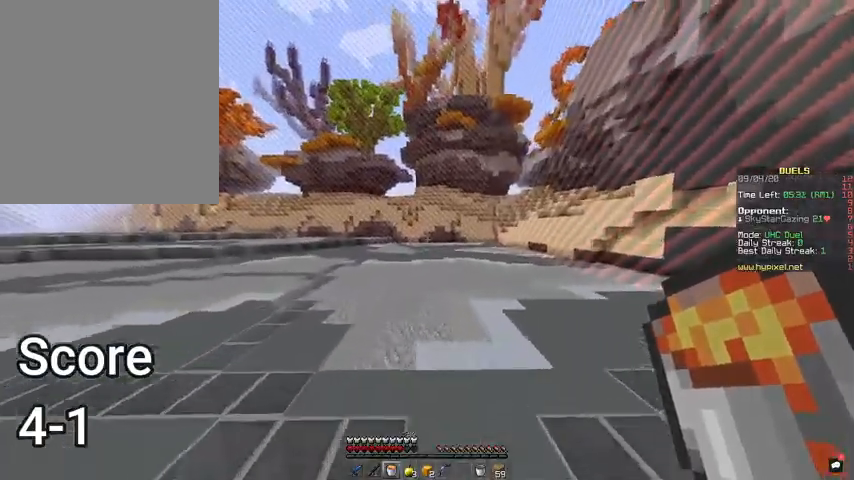
{"keys": ["space", "w"], "mouse": [], "events": []}
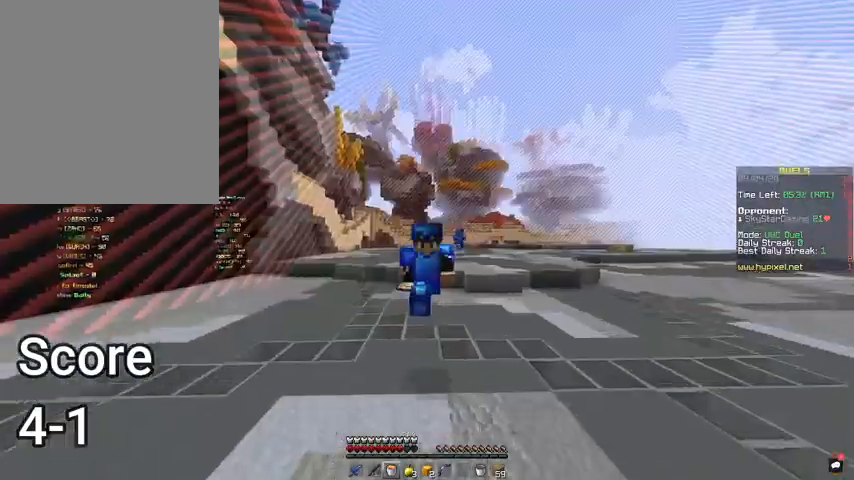
{"keys": ["space", "w"], "mouse": [], "events": []}
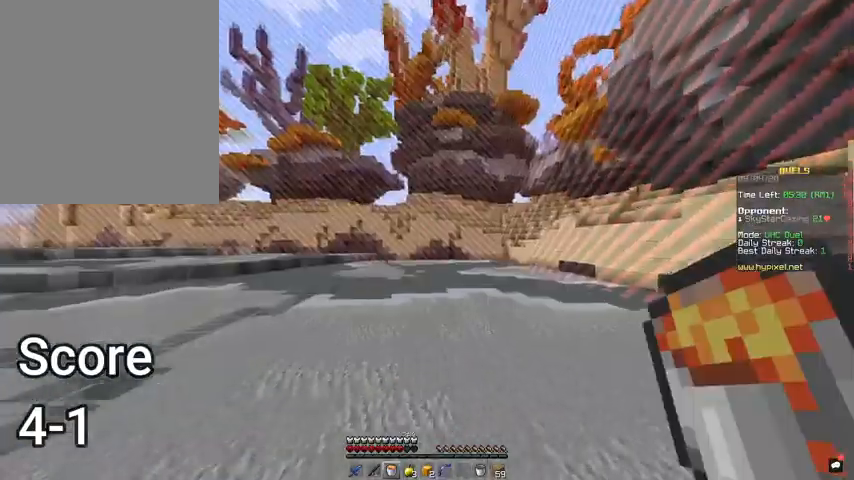
{"keys": ["space", "w"], "mouse": [], "events": []}
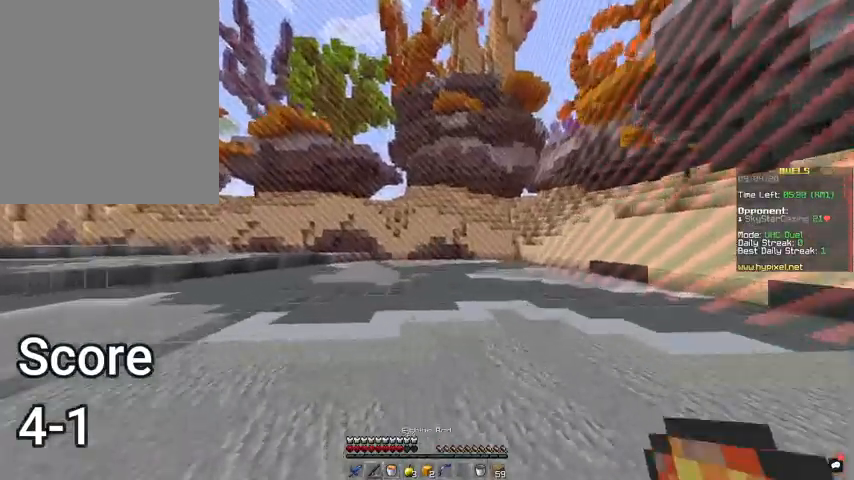
{"keys": ["space", "w"], "mouse": [], "events": []}
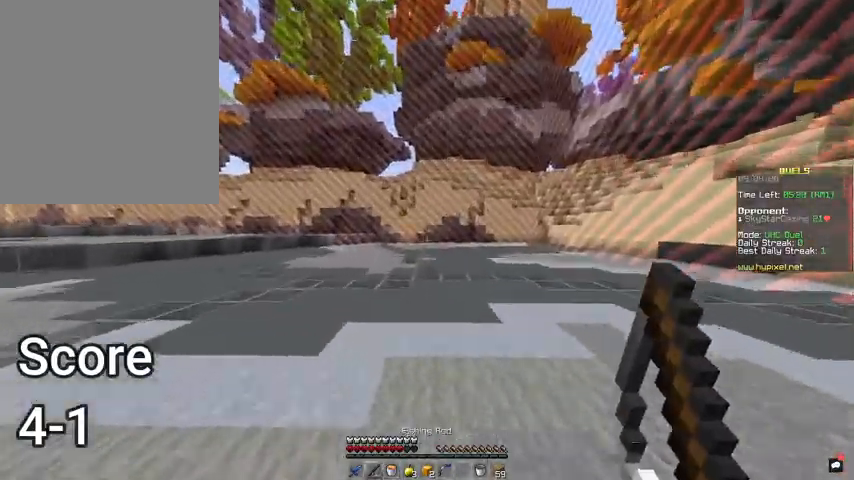
{"keys": ["space", "w"], "mouse": [], "events": []}
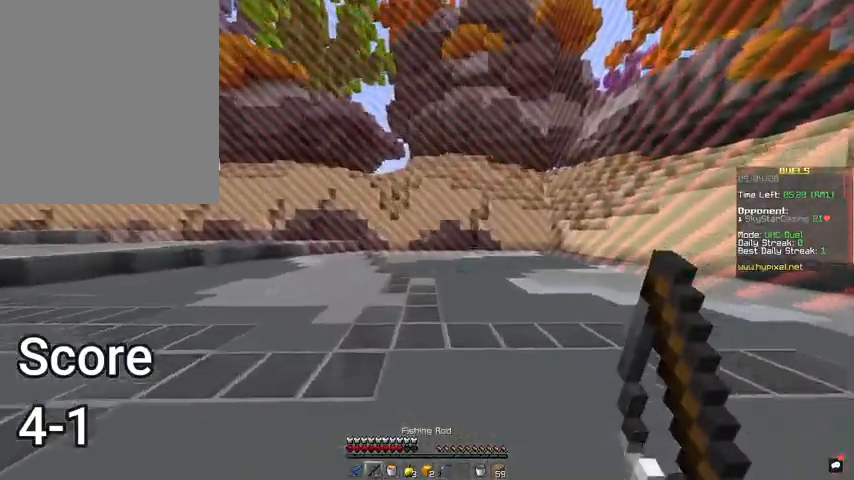
{"keys": ["d", "w"], "mouse": [], "events": [[133, "d", "down"], [267, "space", "up"], [300, "w", "up"], [400, "w", "down"]]}